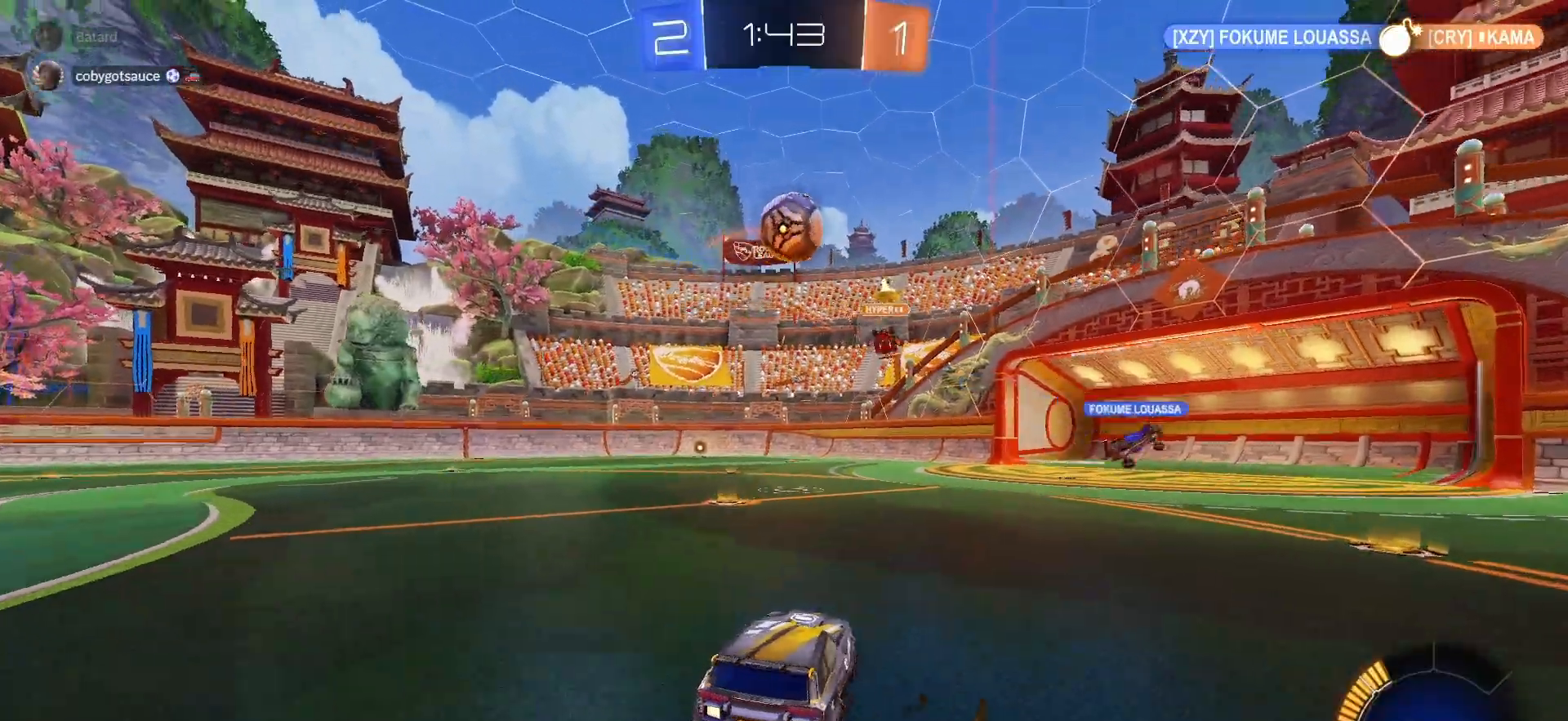
Gameplay with a controller (PlayStation layout); each line is a JSON object with the inputs held at the frame after it. "events" lists button and stick changes between this image and that frame as [ms after this image, input, new state], when the widget could be followed in between.
{"buttons": ["R1", "R2"], "left_stick": "right", "right_stick": "center", "events": [[17, "CROSS", "down"], [17, "R2", "down"], [50, "left_stick", "down"], [200, "CROSS", "up"], [250, "R1", "down"], [267, "L1", "down"], [300, "left_stick", "up-right"], [417, "L1", "up"], [433, "left_stick", "right"]]}
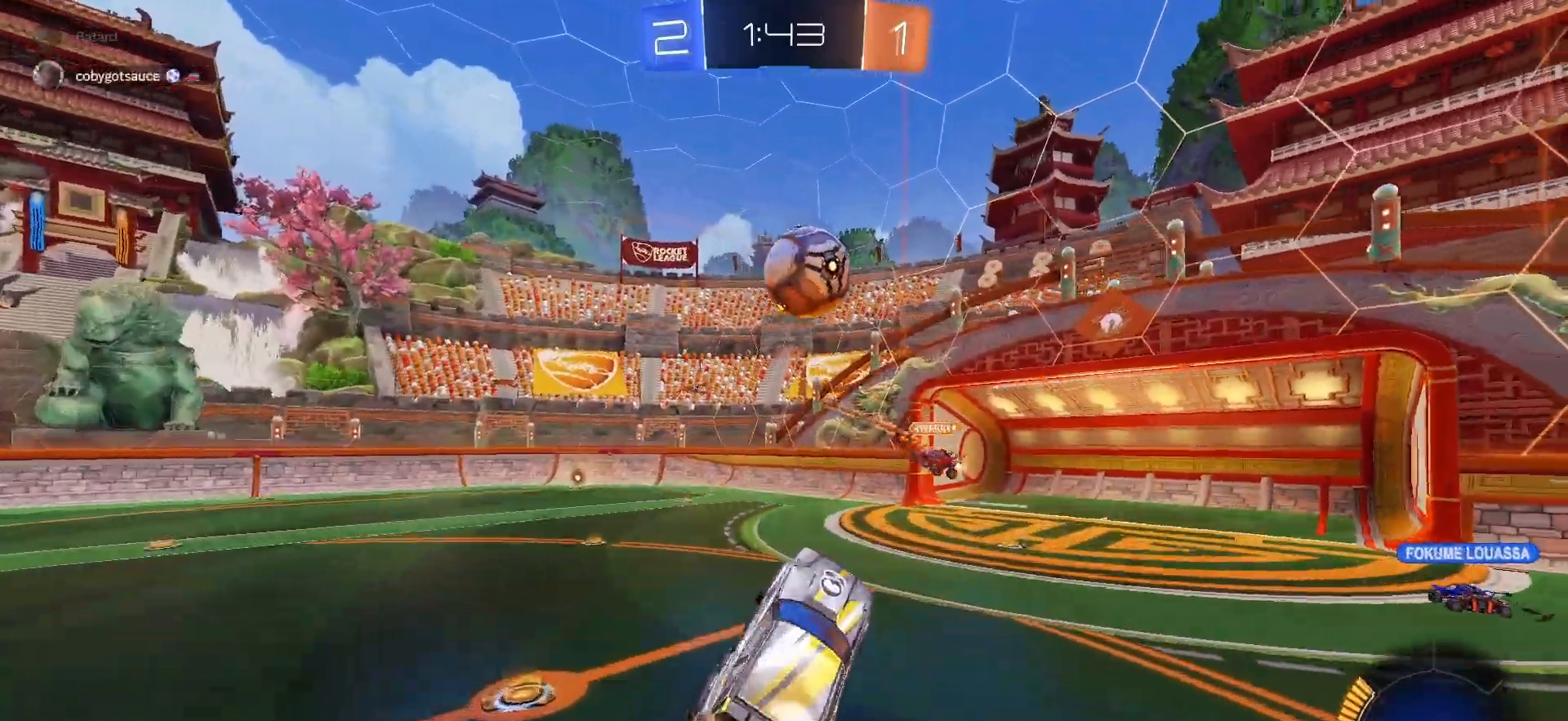
{"buttons": ["R1", "R2"], "left_stick": "down-right", "right_stick": "center", "events": [[167, "left_stick", "center"], [350, "left_stick", "up-right"], [383, "CROSS", "down"], [483, "CROSS", "up"], [500, "left_stick", "down-right"]]}
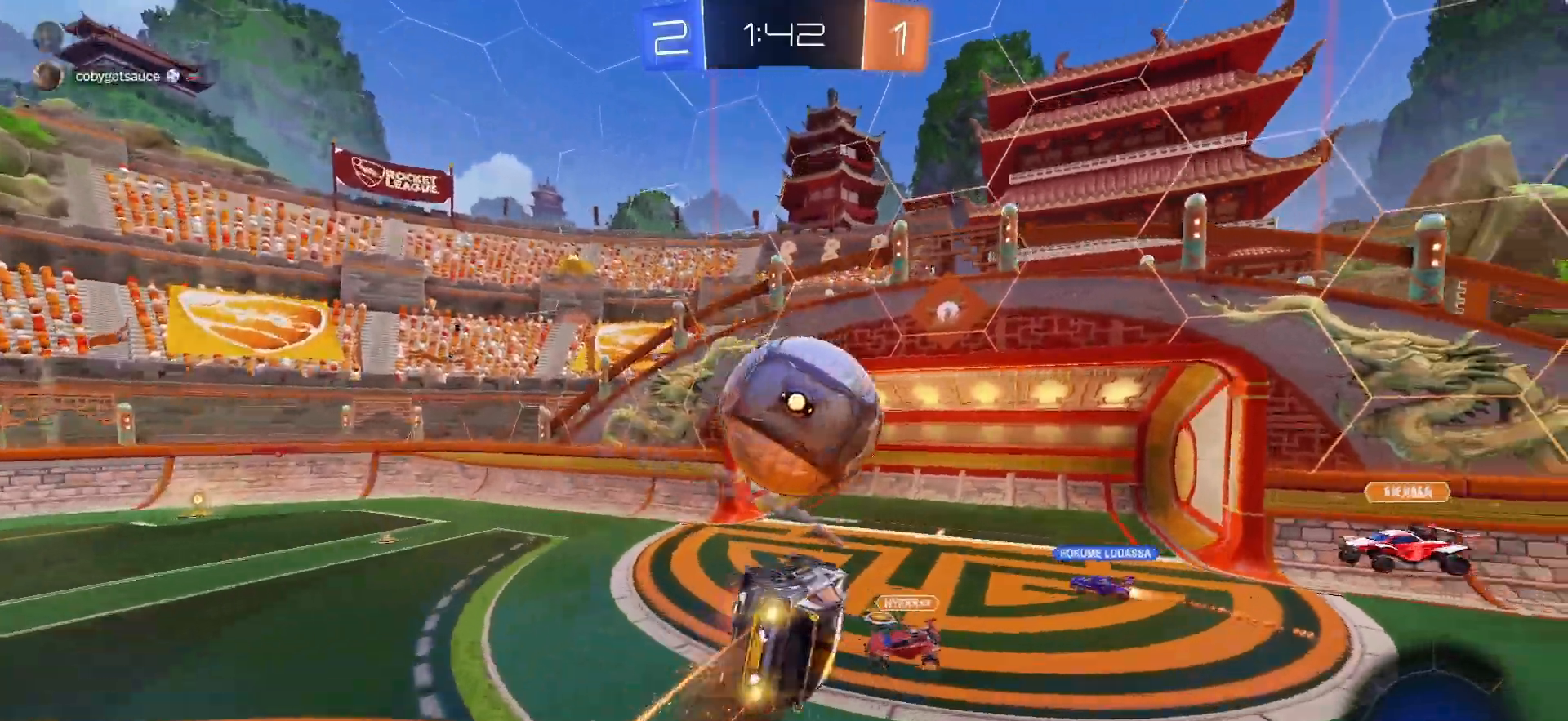
{"buttons": ["SQUARE", "R1", "R2"], "left_stick": "center", "right_stick": "center", "events": [[50, "TRIANGLE", "down"], [117, "TRIANGLE", "up"], [167, "left_stick", "down-left"], [200, "SQUARE", "down"], [483, "left_stick", "center"]]}
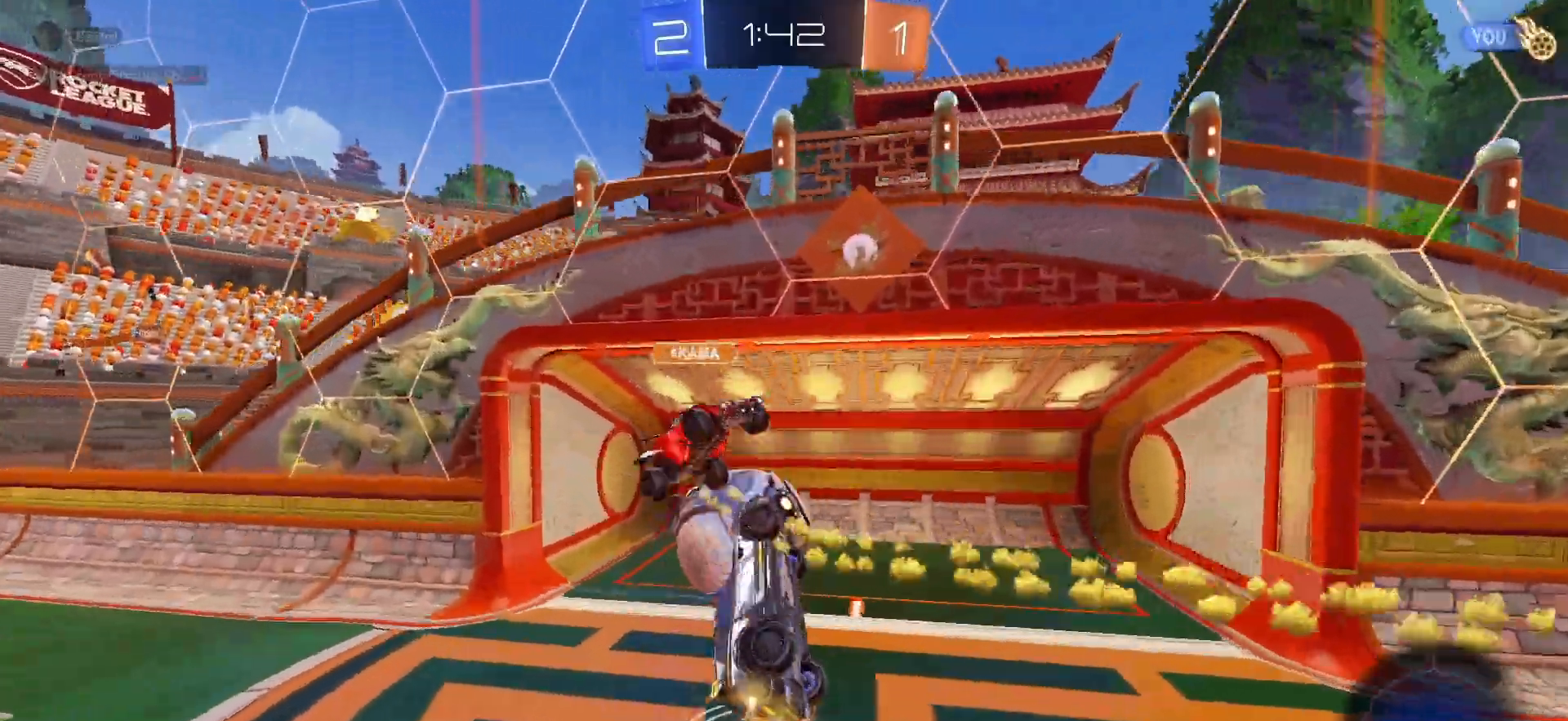
{"buttons": ["TRIANGLE", "R2"], "left_stick": "center", "right_stick": "center", "events": [[133, "R1", "up"], [133, "left_stick", "left"], [183, "SQUARE", "up"], [383, "L1", "down"], [417, "TRIANGLE", "down"], [467, "L1", "up"], [467, "left_stick", "center"]]}
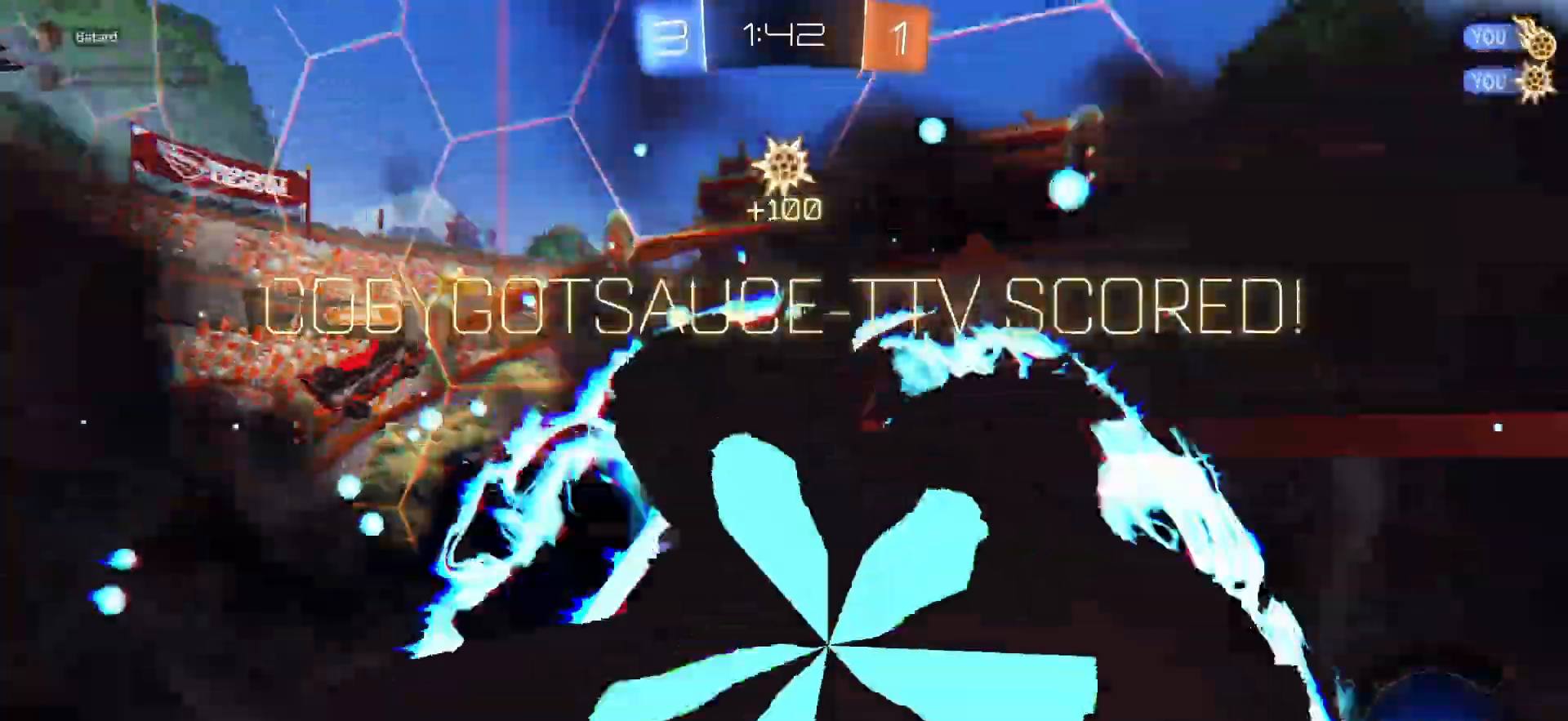
{"buttons": ["R2"], "left_stick": "up-right", "right_stick": "center", "events": [[17, "TRIANGLE", "up"], [67, "TRIANGLE", "down"], [67, "left_stick", "right"], [133, "left_stick", "up-right"], [150, "TRIANGLE", "up"]]}
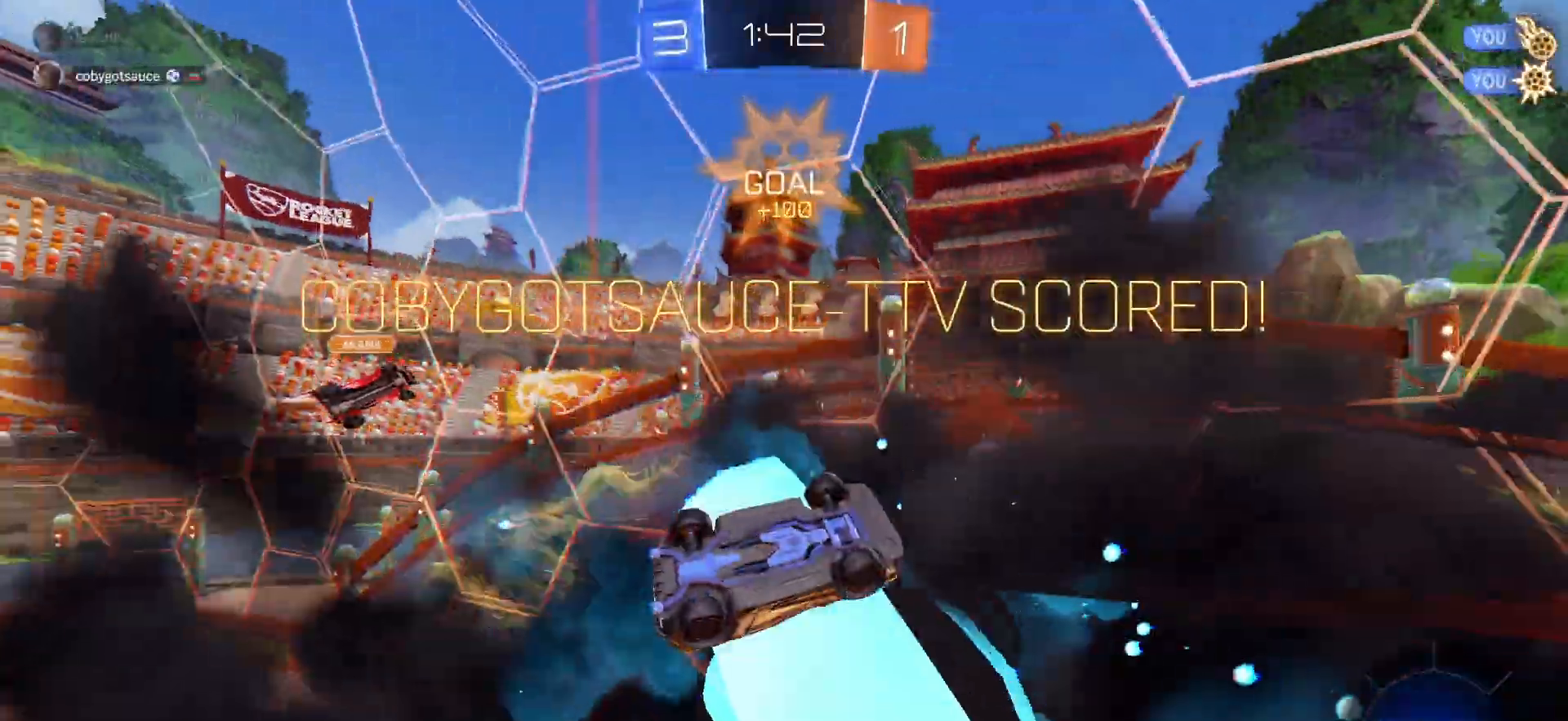
{"buttons": ["R2"], "left_stick": "right", "right_stick": "center", "events": [[50, "left_stick", "down-right"], [133, "left_stick", "right"]]}
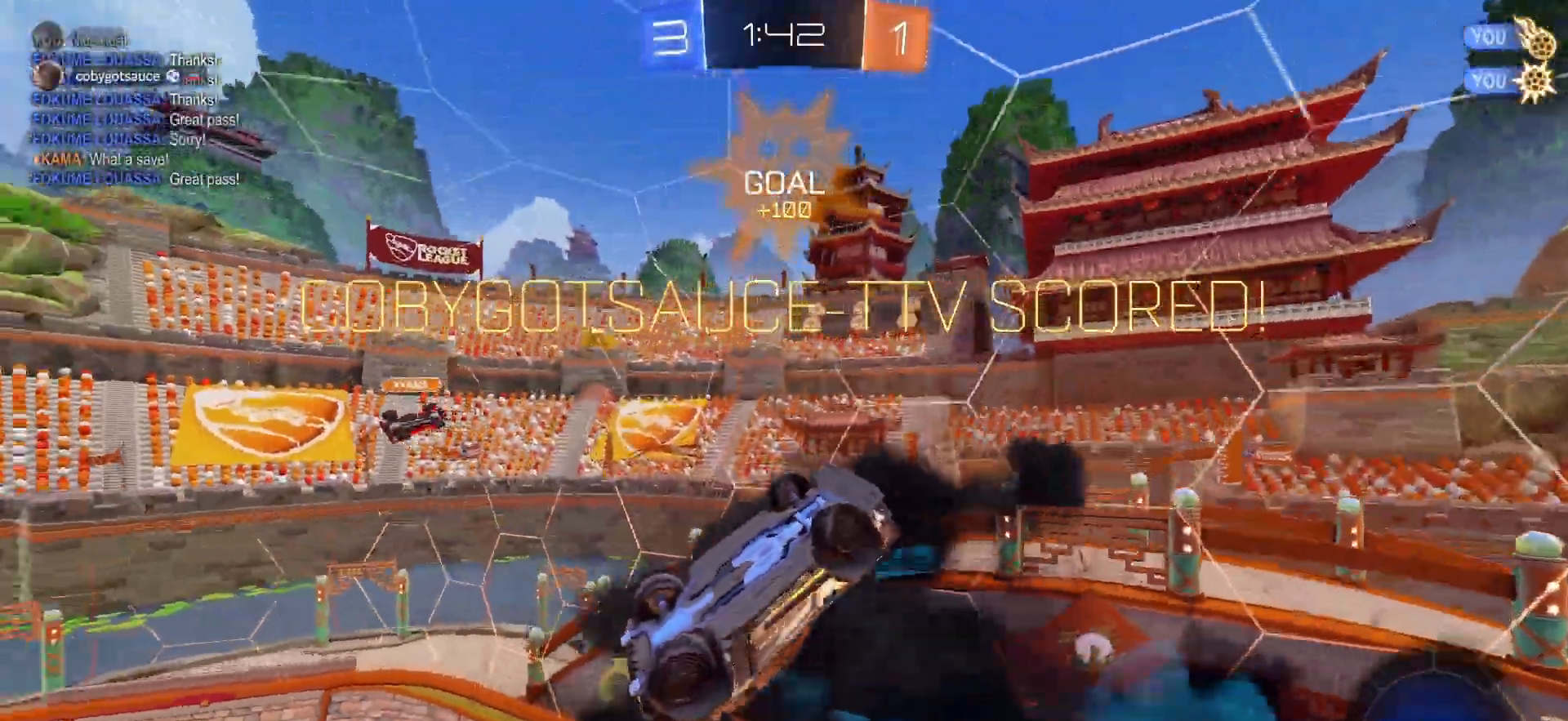
{"buttons": ["L1", "R2"], "left_stick": "right", "right_stick": "center", "events": [[150, "left_stick", "center"], [317, "SQUARE", "down"], [367, "left_stick", "right"], [417, "SQUARE", "up"], [450, "L1", "down"]]}
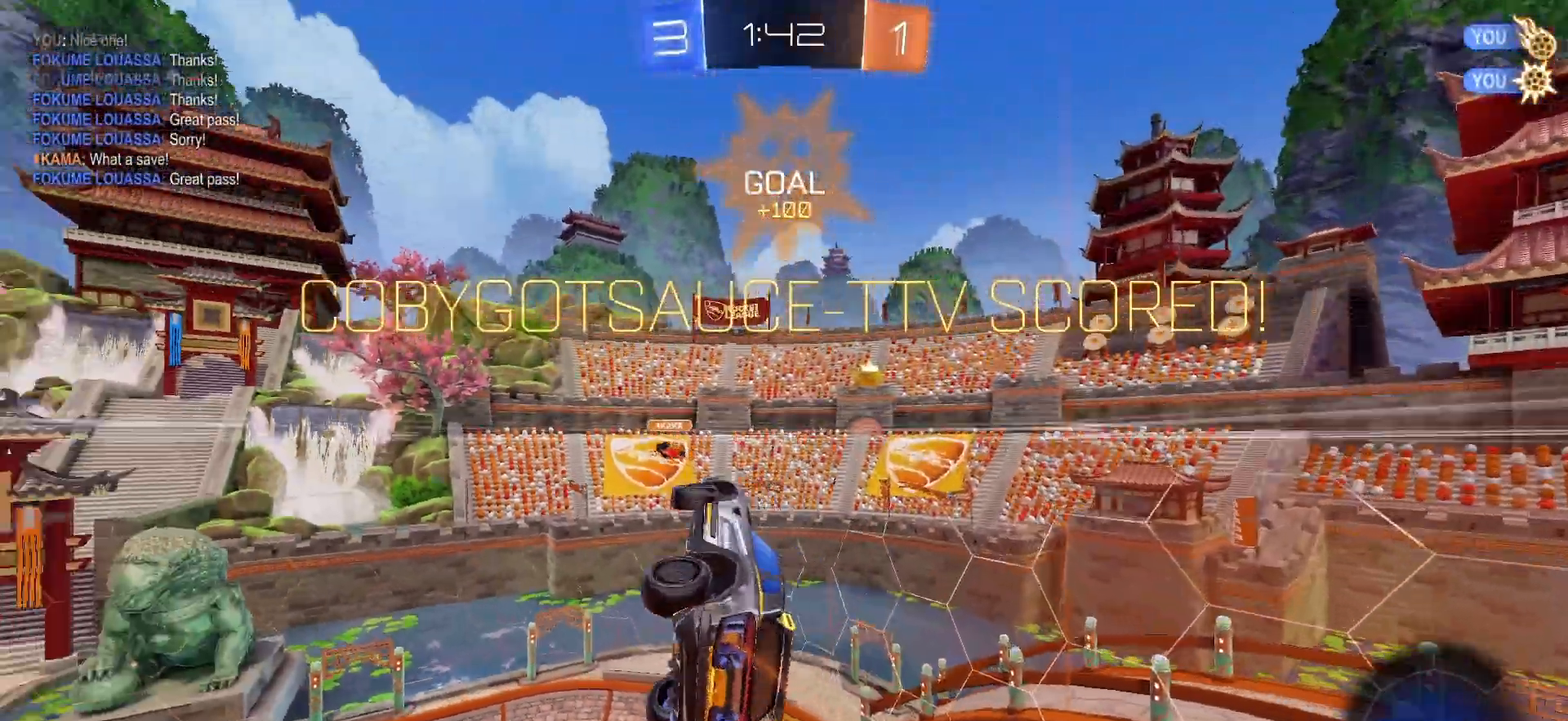
{"buttons": ["R2"], "left_stick": "up-left", "right_stick": "center", "events": [[200, "left_stick", "up-right"], [333, "left_stick", "up-left"], [383, "L1", "up"]]}
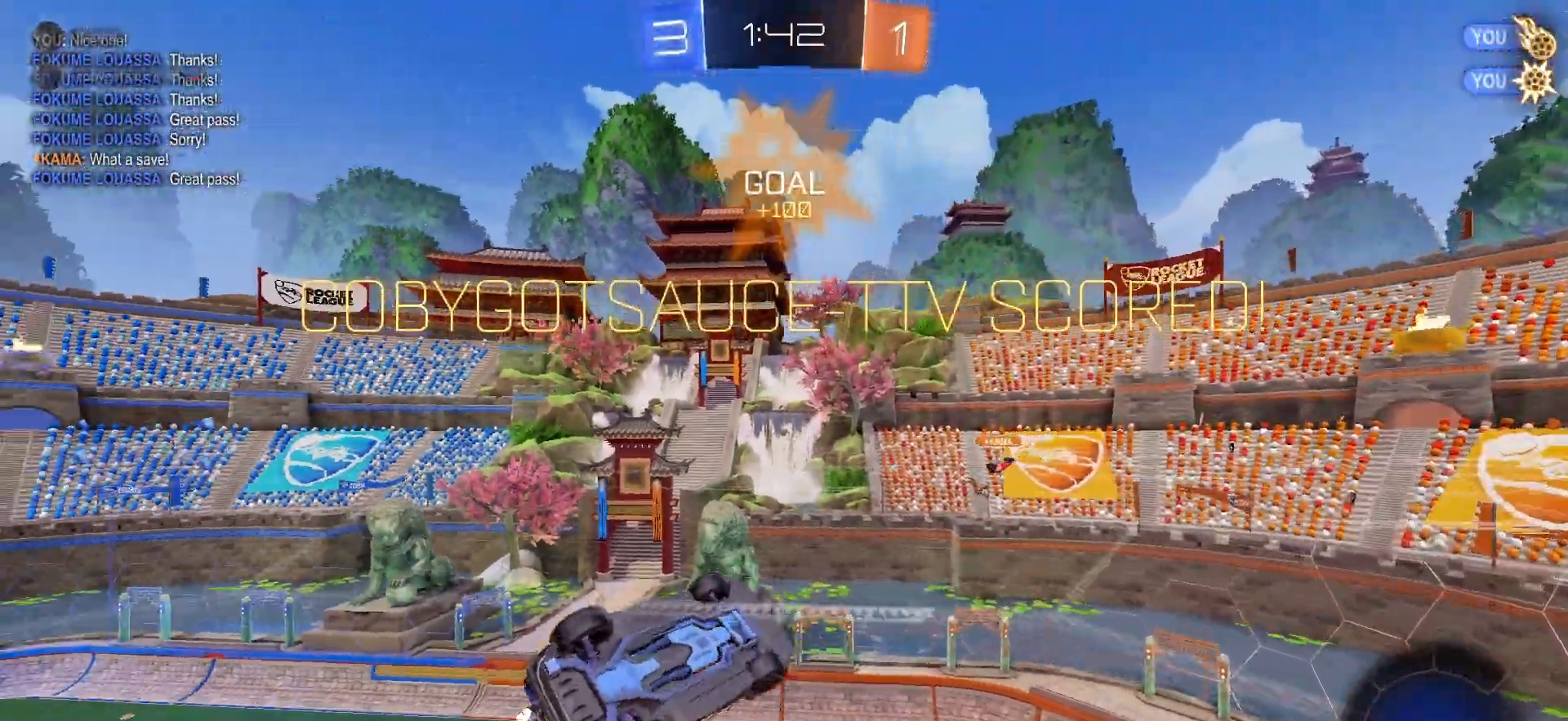
{"buttons": ["R2"], "left_stick": "up-left", "right_stick": "center", "events": [[183, "L1", "down"], [483, "L1", "up"]]}
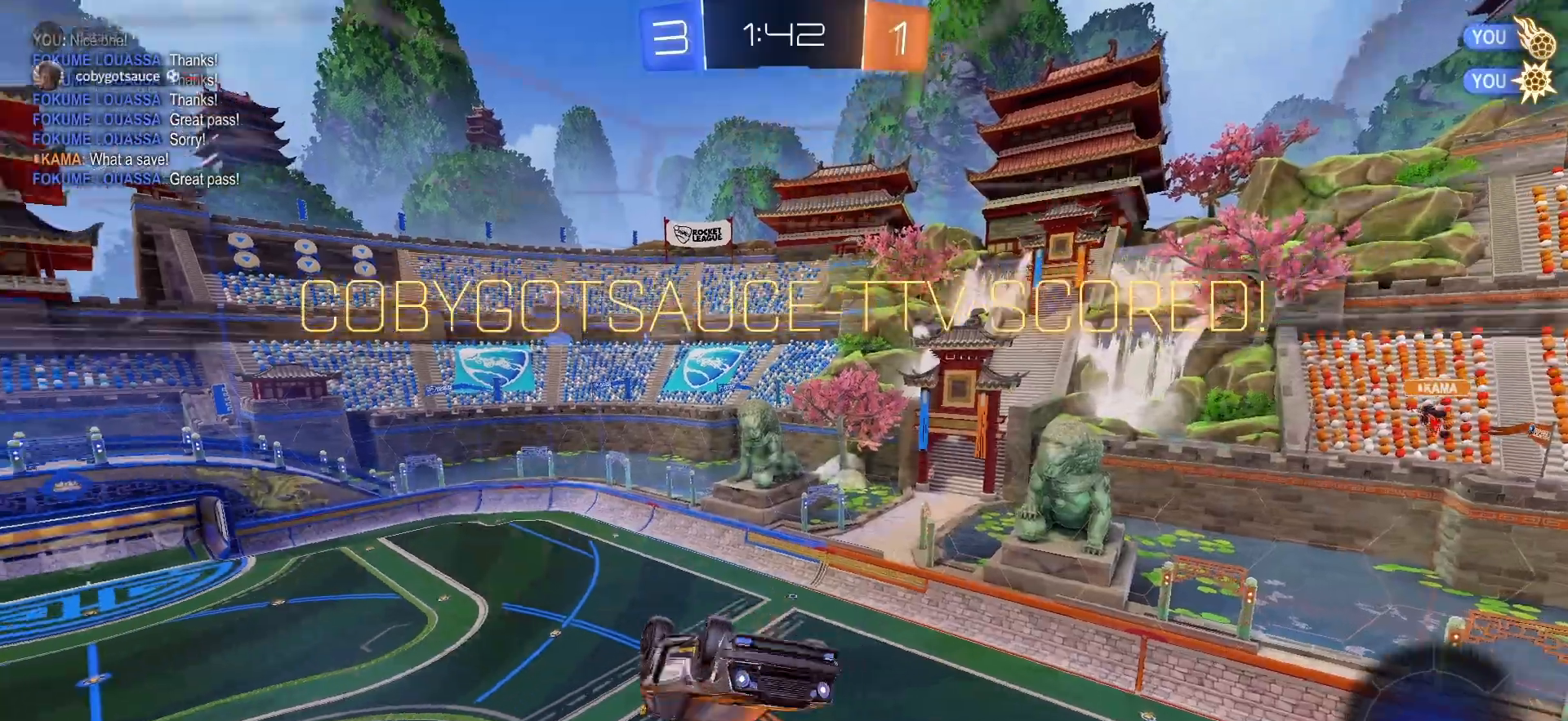
{"buttons": ["SQUARE", "R2"], "left_stick": "down", "right_stick": "center", "events": [[350, "SQUARE", "down"], [417, "left_stick", "down"]]}
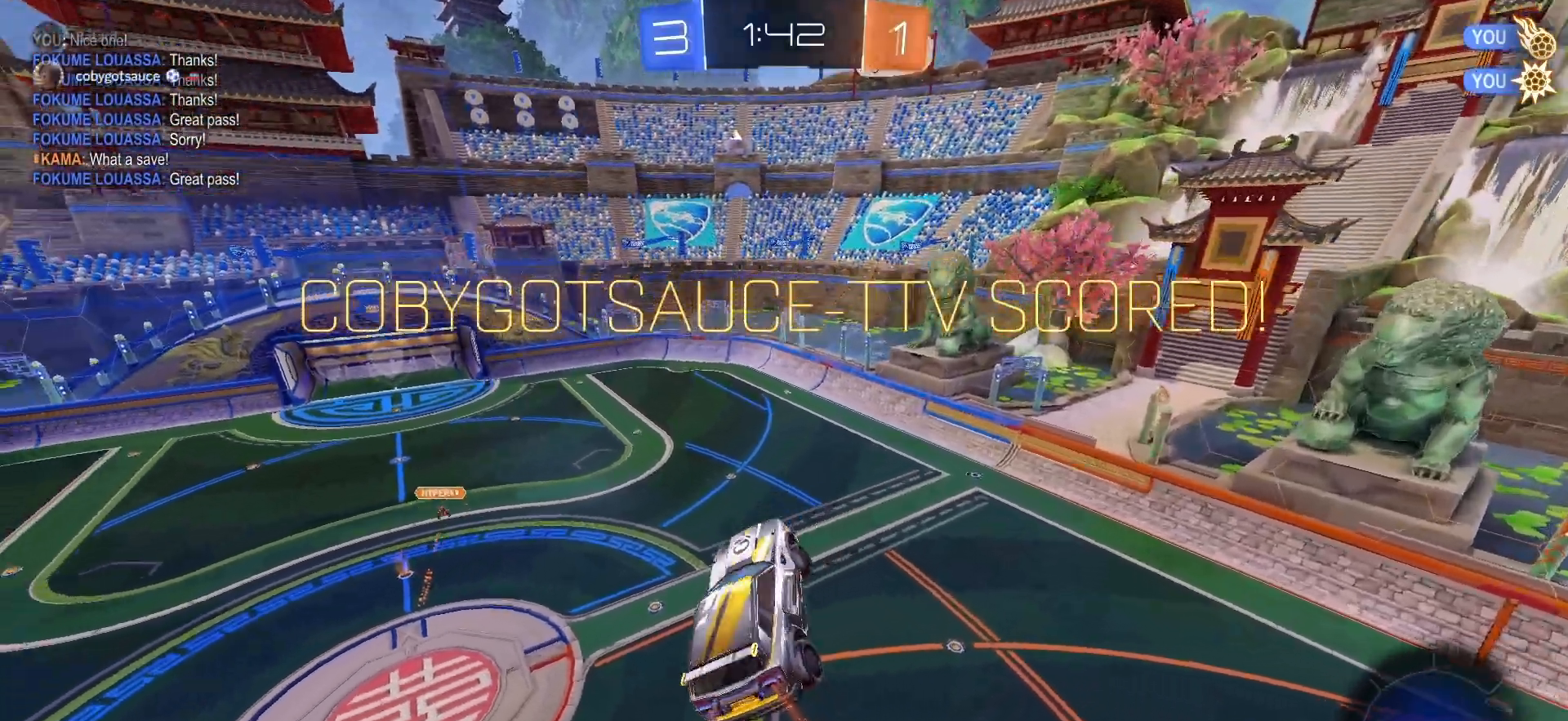
{"buttons": ["SQUARE", "R2"], "left_stick": "down", "right_stick": "center", "events": [[17, "left_stick", "down-right"], [200, "SQUARE", "up"], [200, "left_stick", "up"], [283, "CROSS", "down"], [350, "left_stick", "down"], [367, "SQUARE", "down"], [417, "CROSS", "up"]]}
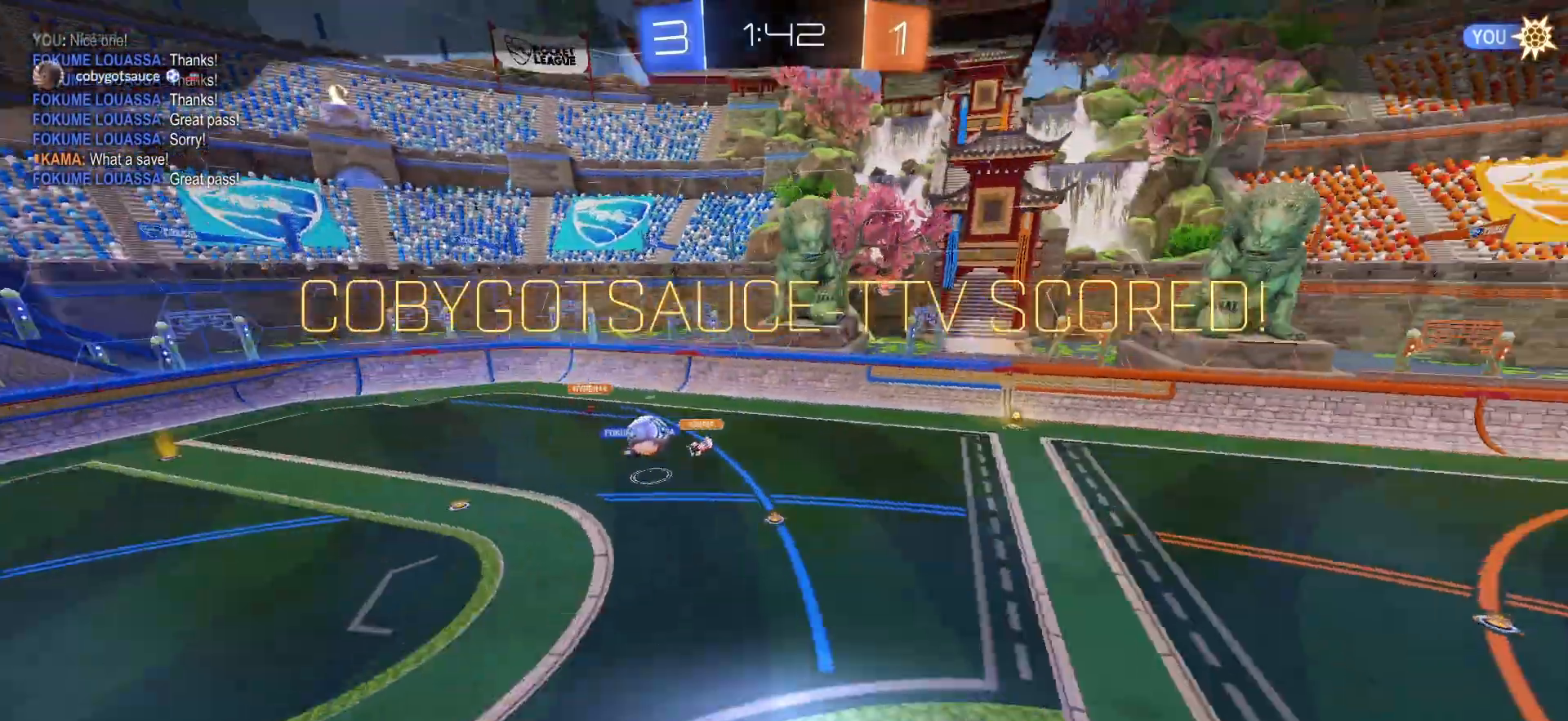
{"buttons": [], "left_stick": "center", "right_stick": "center", "events": [[183, "left_stick", "down-left"], [283, "SQUARE", "up"], [333, "left_stick", "center"], [383, "R2", "up"]]}
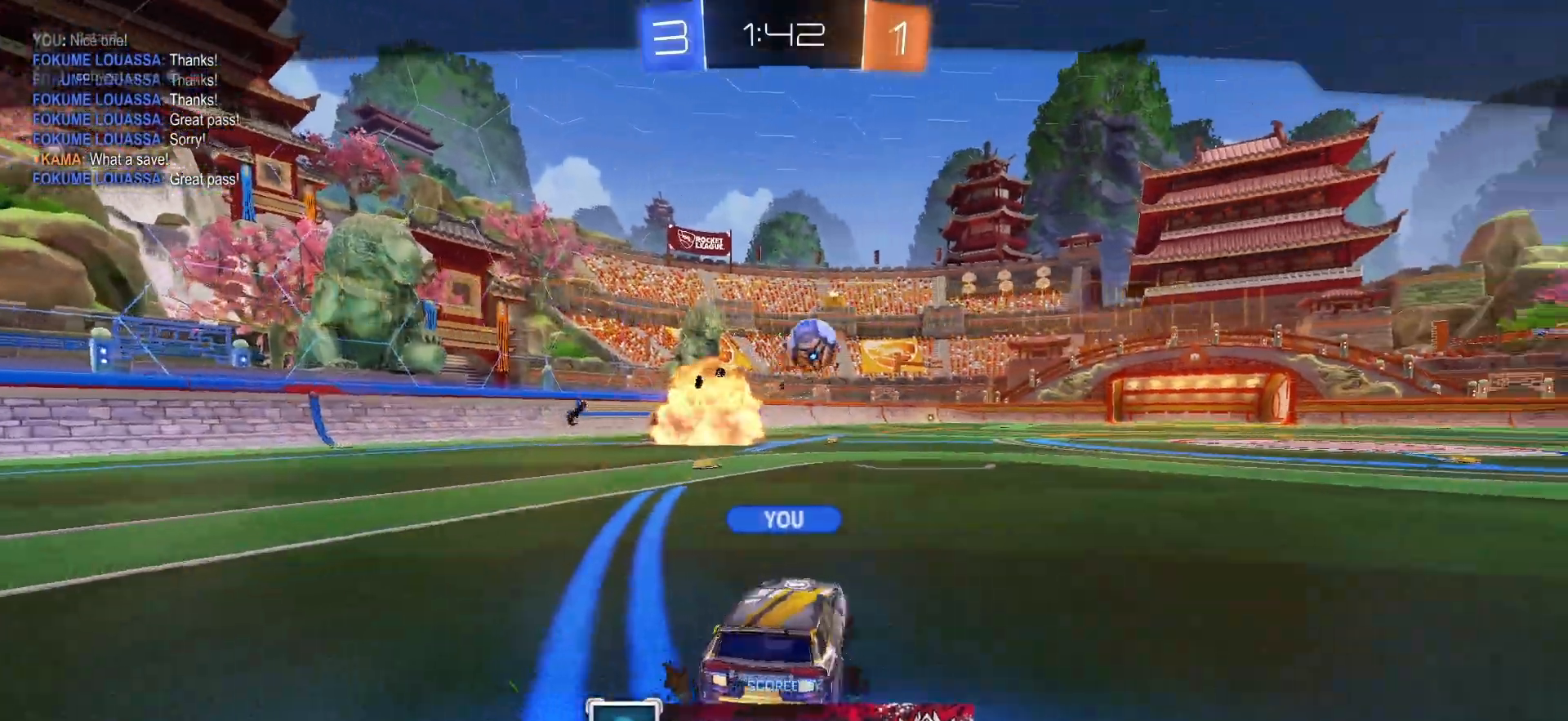
{"buttons": [], "left_stick": "center", "right_stick": "center", "events": []}
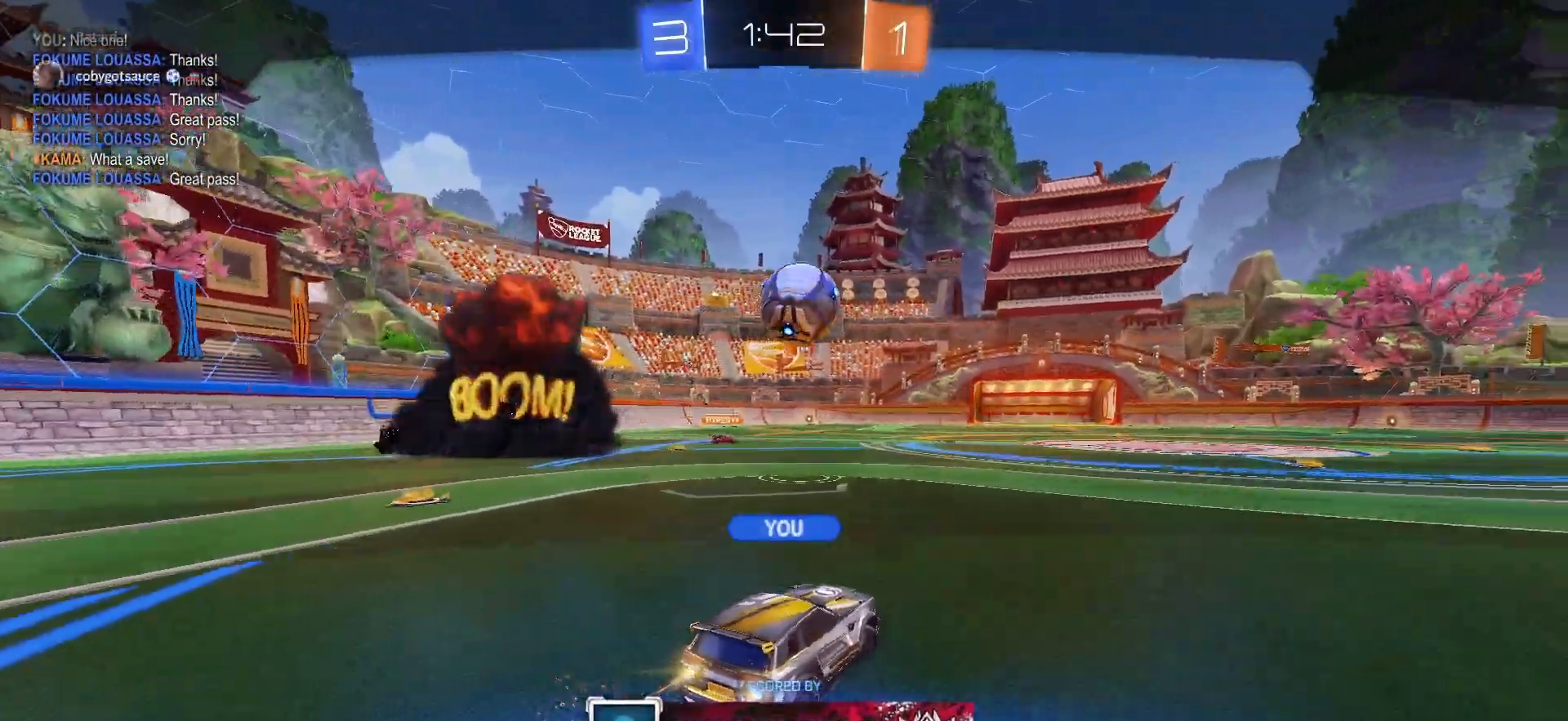
{"buttons": [], "left_stick": "center", "right_stick": "center", "events": []}
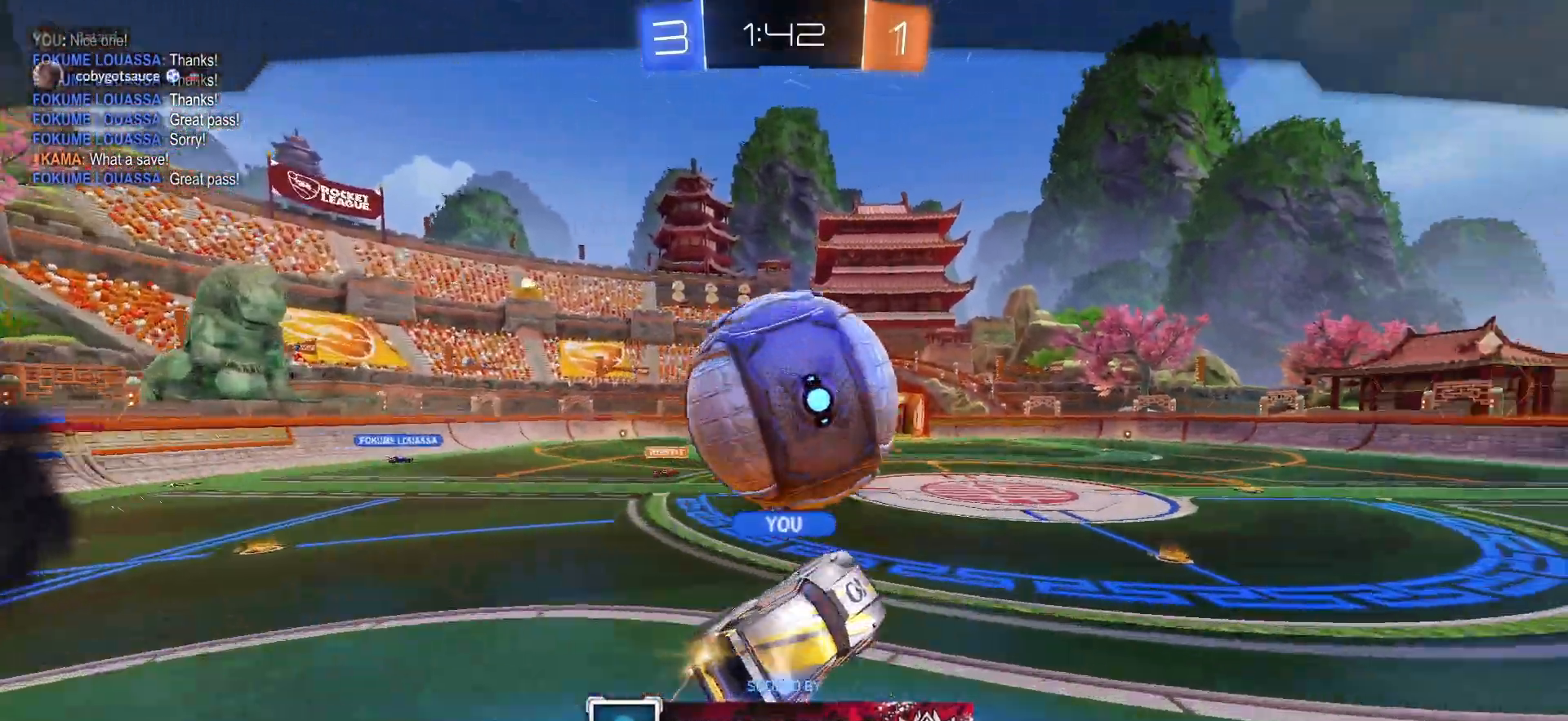
{"buttons": [], "left_stick": "center", "right_stick": "center", "events": [[417, "CROSS", "down"], [500, "CROSS", "up"]]}
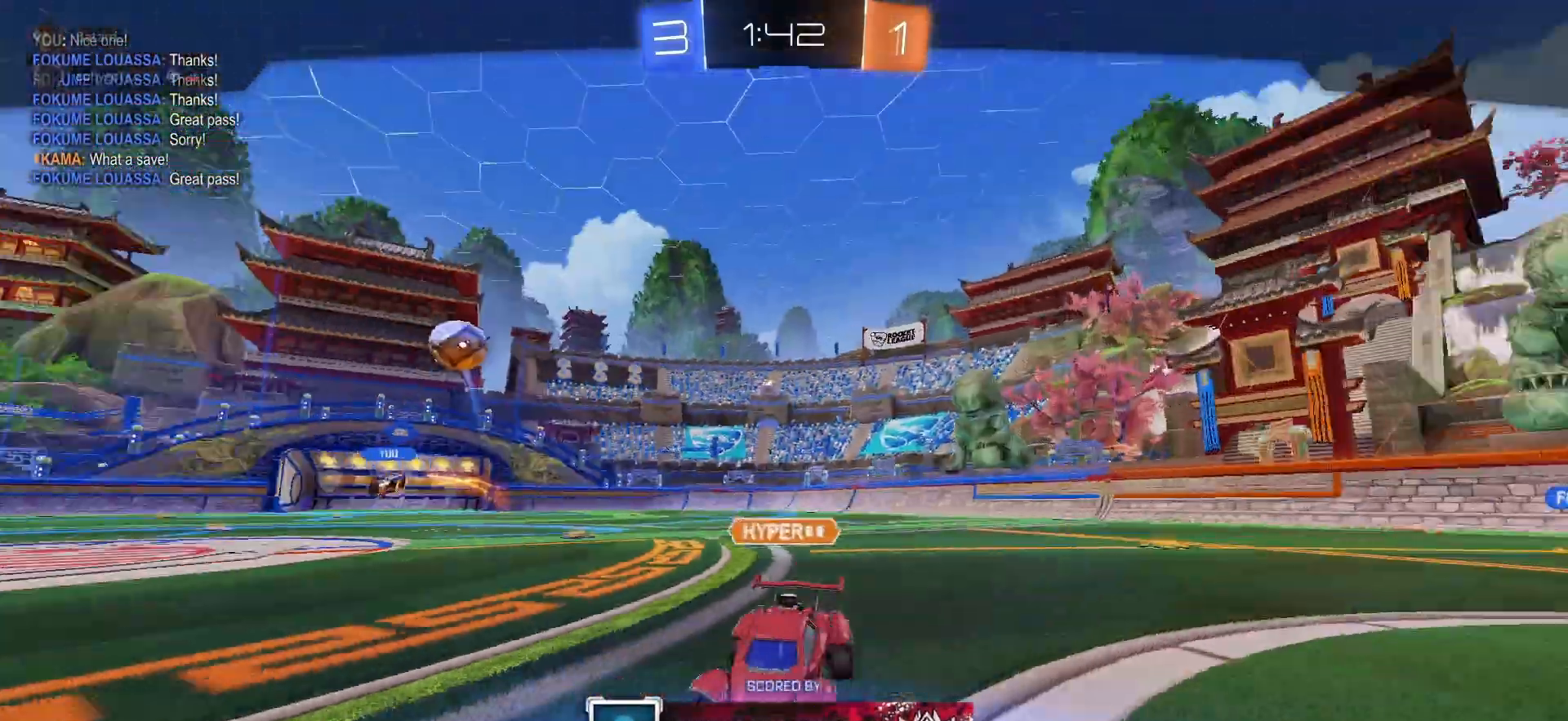
{"buttons": [], "left_stick": "center", "right_stick": "center", "events": []}
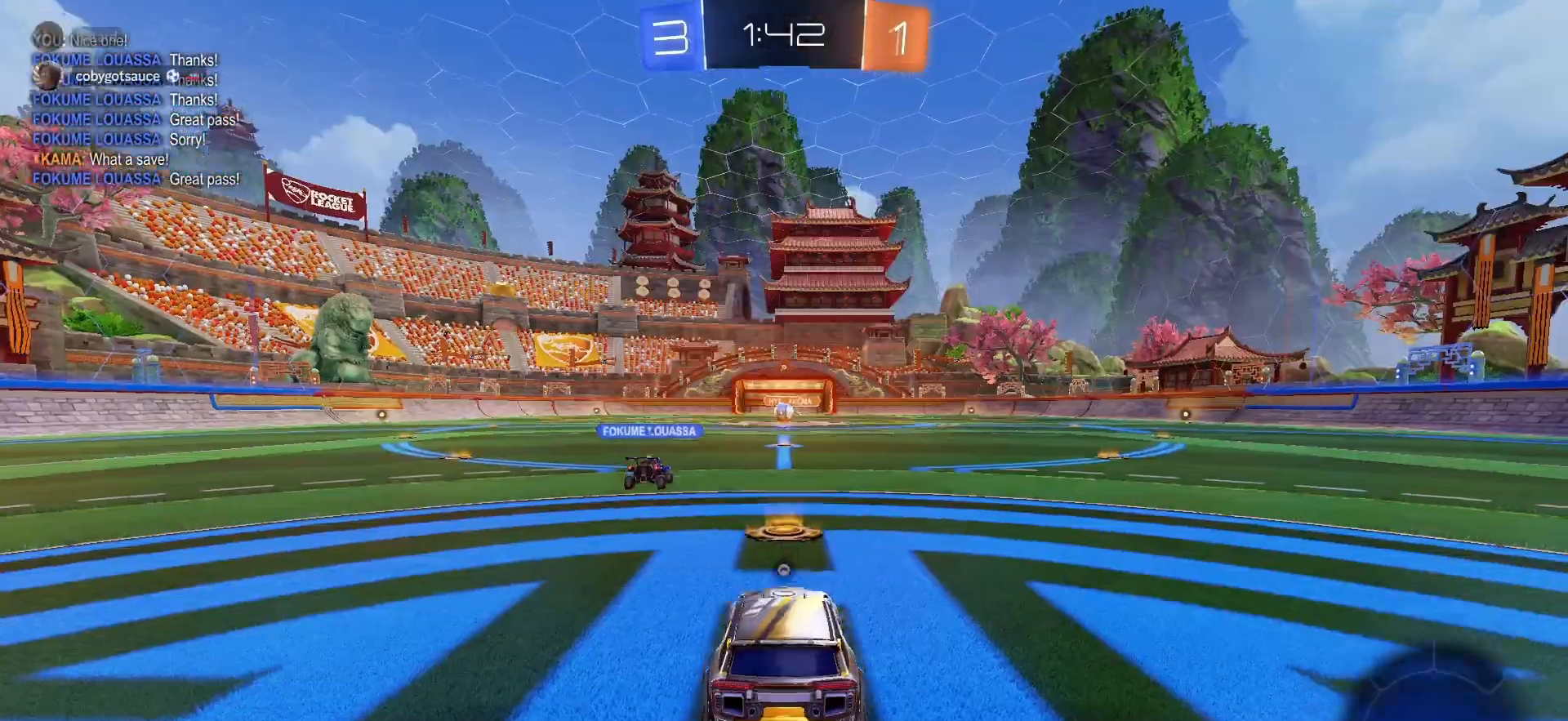
{"buttons": ["TRIANGLE", "R2"], "left_stick": "center", "right_stick": "center", "events": [[350, "TRIANGLE", "down"], [367, "TRIANGLE", "up"], [450, "R2", "down"], [467, "TRIANGLE", "down"]]}
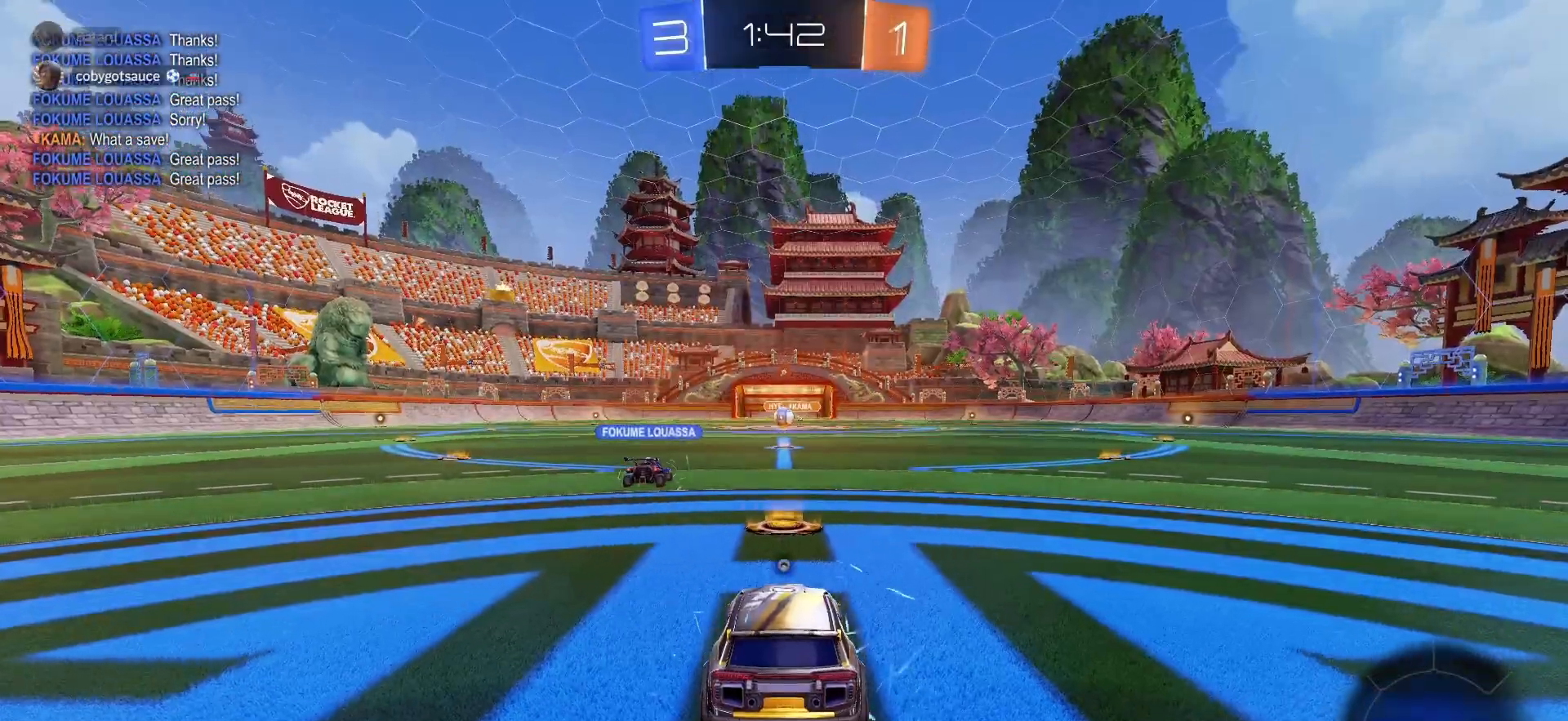
{"buttons": ["TRIANGLE", "R2"], "left_stick": "center", "right_stick": "center", "events": [[17, "TRIANGLE", "up"], [67, "TRIANGLE", "down"], [150, "TRIANGLE", "up"], [183, "TRIANGLE", "down"], [267, "TRIANGLE", "up"], [317, "TRIANGLE", "down"], [383, "TRIANGLE", "up"], [433, "TRIANGLE", "down"]]}
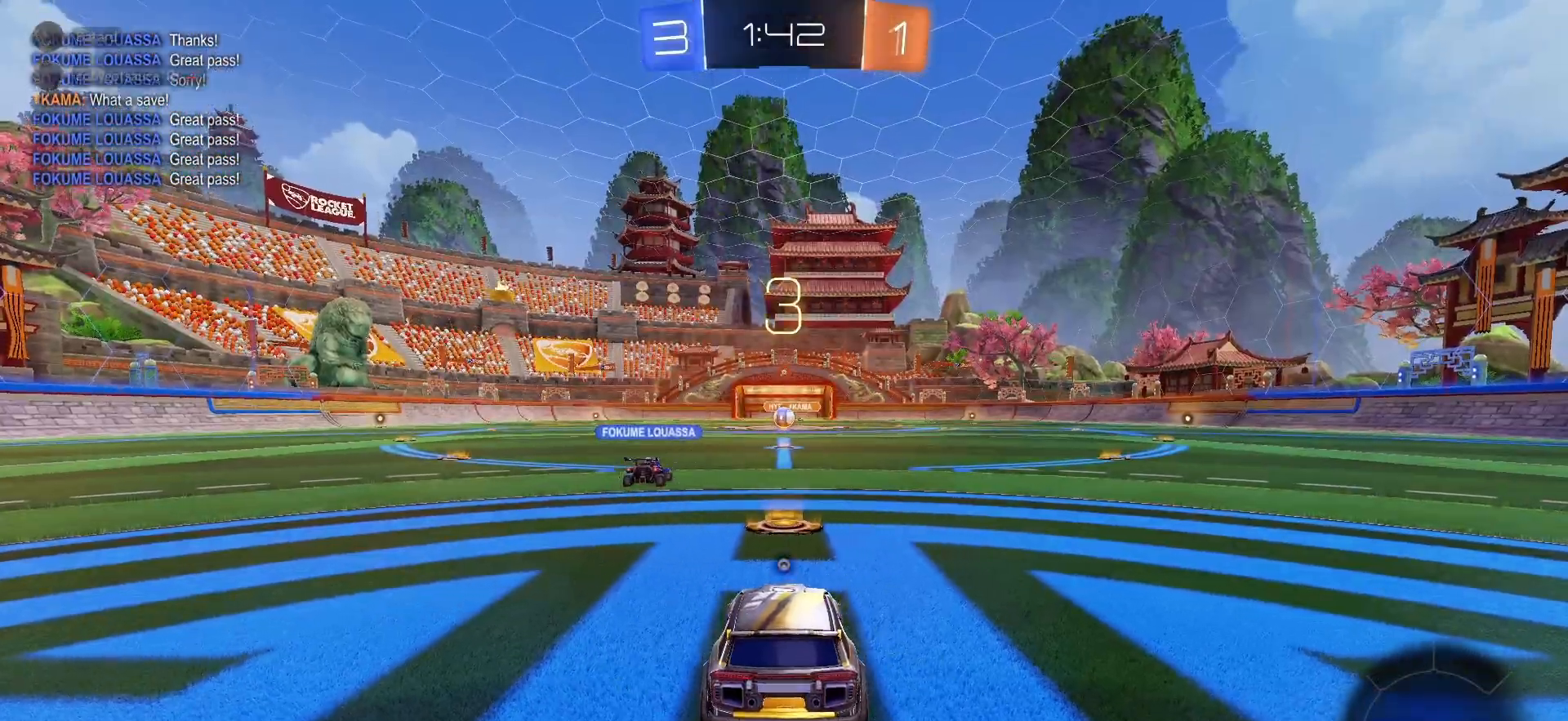
{"buttons": ["TRIANGLE", "R2", "DPAD_LEFT"], "left_stick": "center", "right_stick": "center", "events": [[100, "DPAD_LEFT", "down"], [167, "TRIANGLE", "up"], [200, "TRIANGLE", "down"], [267, "TRIANGLE", "up"], [300, "TRIANGLE", "down"], [400, "TRIANGLE", "up"], [467, "TRIANGLE", "down"]]}
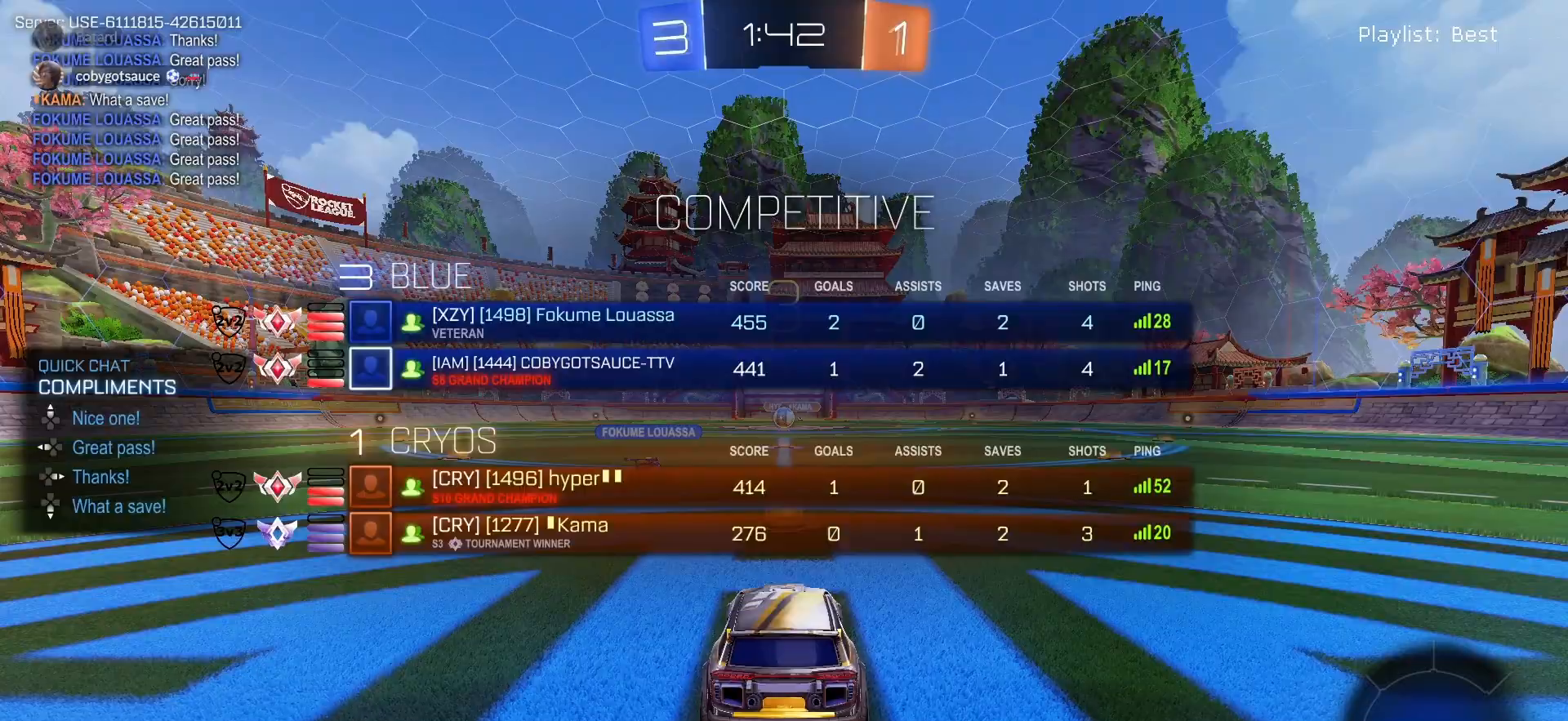
{"buttons": ["TRIANGLE", "R2", "DPAD_LEFT"], "left_stick": "center", "right_stick": "center", "events": [[17, "TRIANGLE", "up"], [83, "TRIANGLE", "down"], [183, "TRIANGLE", "up"], [200, "TRIANGLE", "down"], [300, "TRIANGLE", "up"], [367, "TRIANGLE", "down"], [417, "TRIANGLE", "up"], [500, "TRIANGLE", "down"]]}
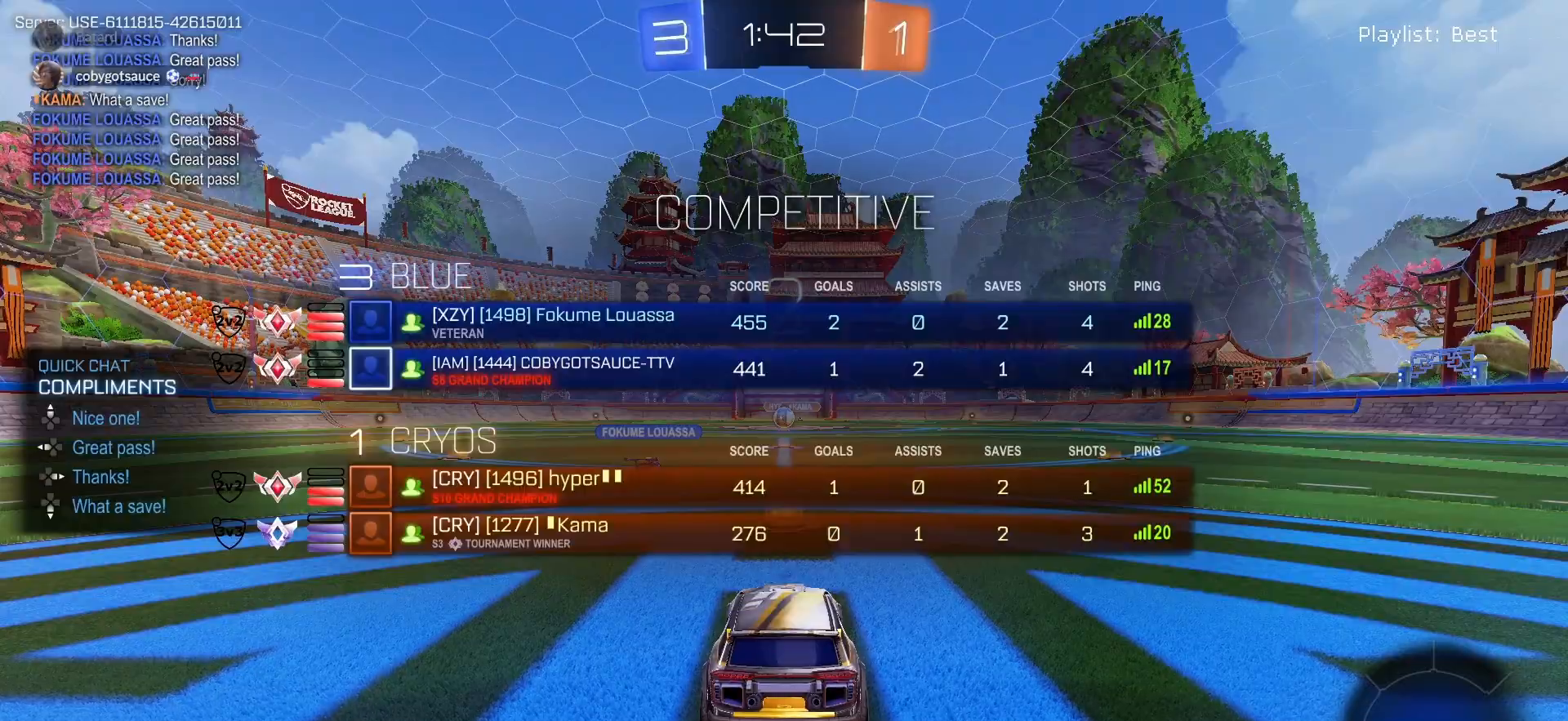
{"buttons": ["R2", "DPAD_LEFT"], "left_stick": "center", "right_stick": "center", "events": [[83, "TRIANGLE", "up"], [133, "TRIANGLE", "down"], [183, "TRIANGLE", "up"], [250, "TRIANGLE", "down"], [333, "TRIANGLE", "up"], [417, "TRIANGLE", "down"], [483, "TRIANGLE", "up"]]}
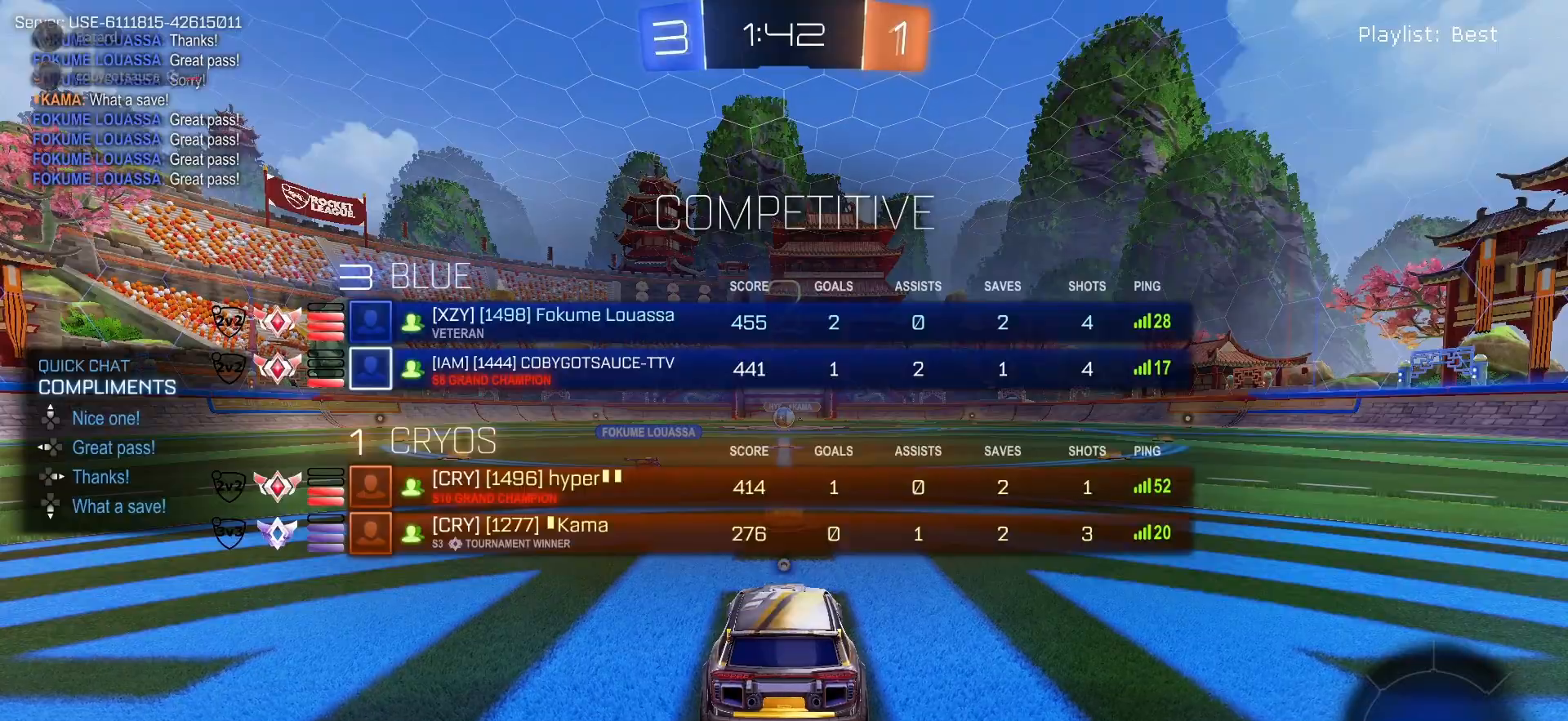
{"buttons": ["R2"], "left_stick": "center", "right_stick": "center", "events": [[133, "TRIANGLE", "down"], [217, "TRIANGLE", "up"], [250, "TRIANGLE", "down"], [333, "TRIANGLE", "up"], [383, "DPAD_LEFT", "up"], [383, "TRIANGLE", "down"], [467, "TRIANGLE", "up"]]}
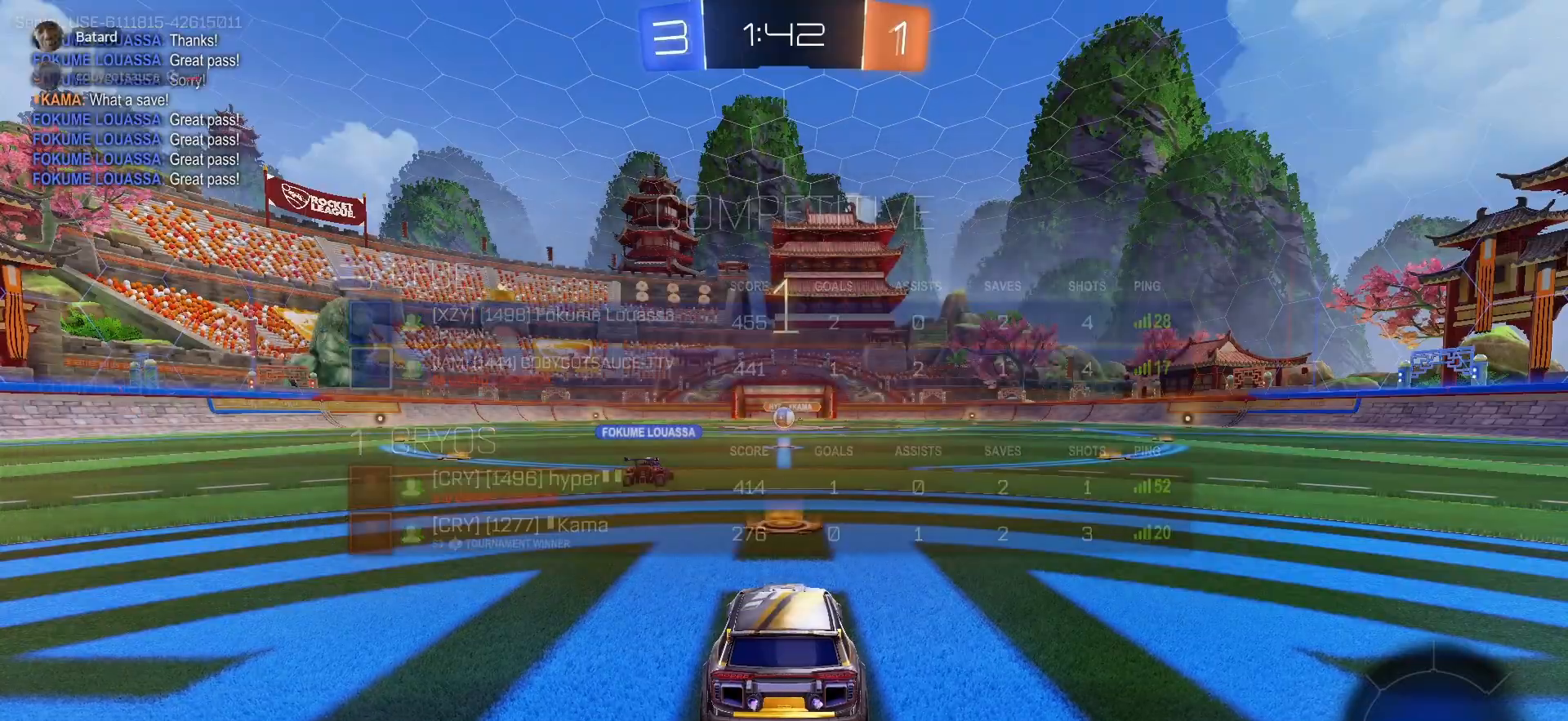
{"buttons": ["R2"], "left_stick": "center", "right_stick": "center", "events": []}
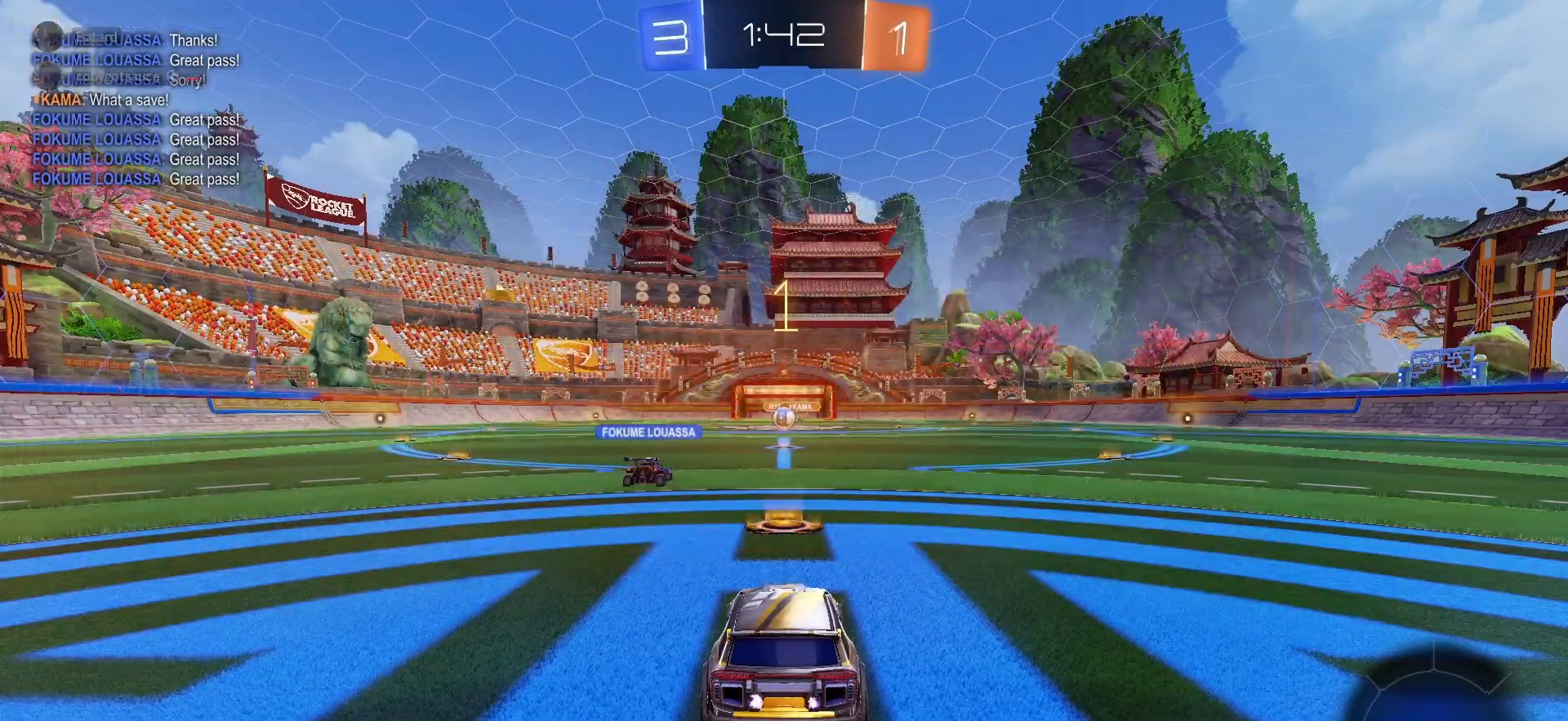
{"buttons": ["R2"], "left_stick": "right", "right_stick": "center", "events": [[33, "left_stick", "right"], [217, "L1", "down"], [367, "L1", "up"]]}
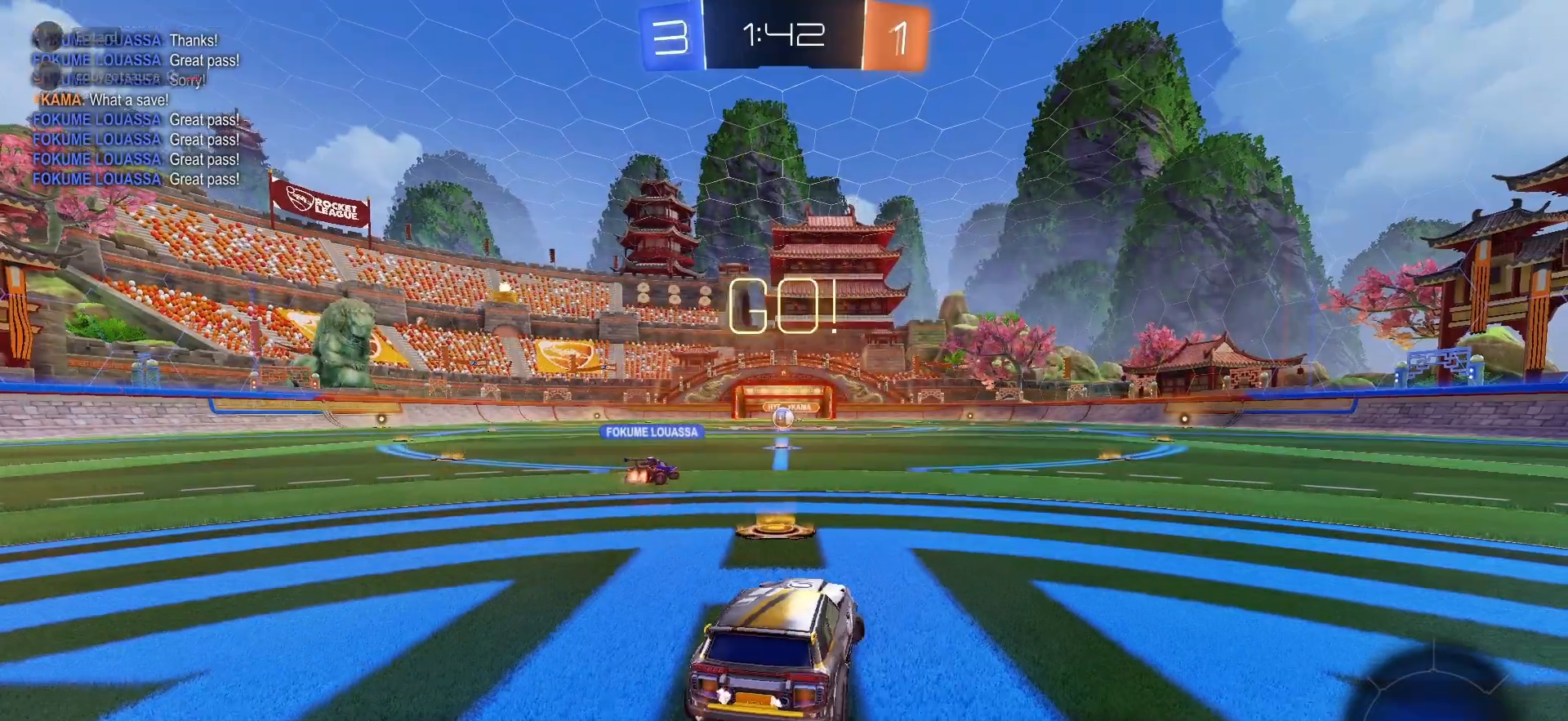
{"buttons": ["R1", "R2"], "left_stick": "center", "right_stick": "center", "events": [[83, "R1", "down"], [200, "TRIANGLE", "down"], [300, "TRIANGLE", "up"], [500, "left_stick", "center"]]}
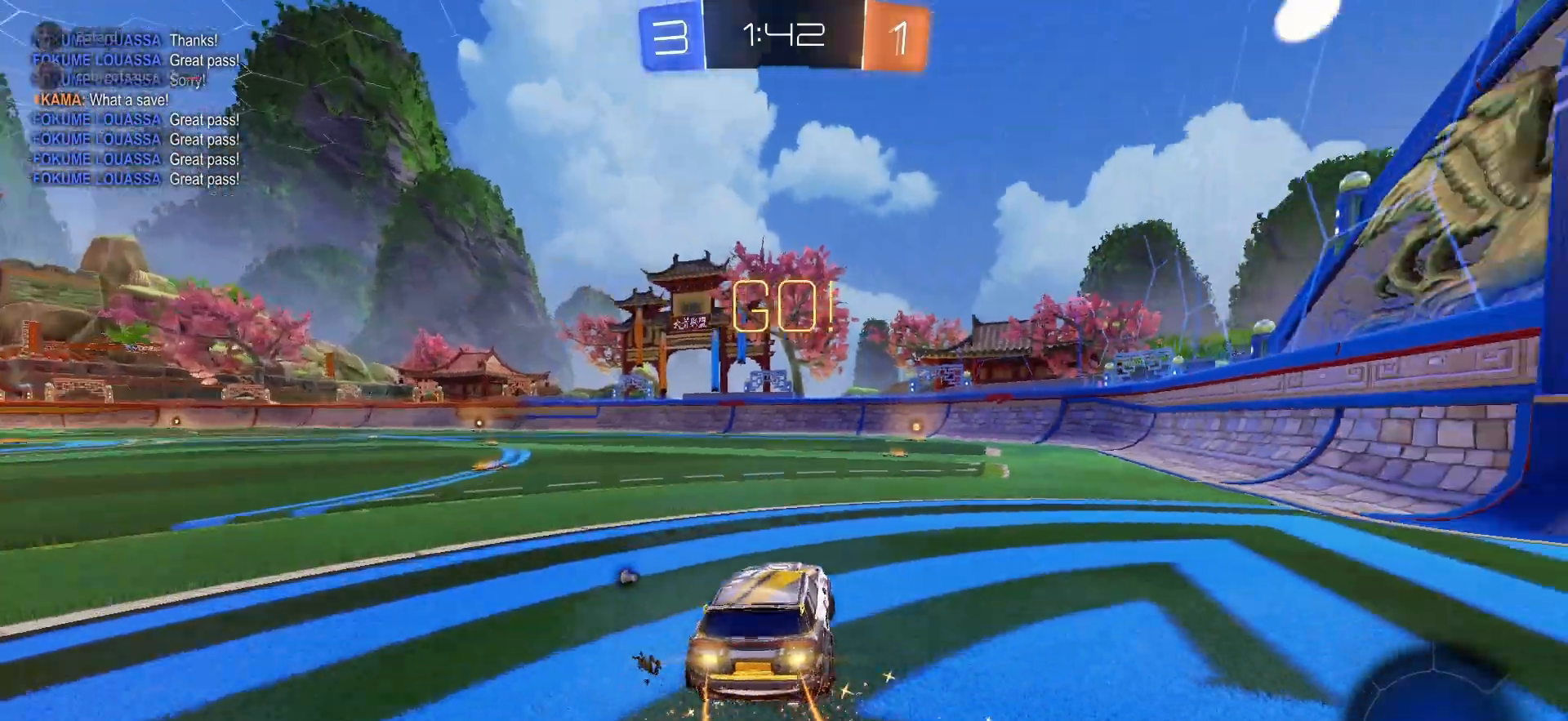
{"buttons": ["SQUARE", "R2"], "left_stick": "down", "right_stick": "center", "events": [[83, "left_stick", "down-right"], [150, "CROSS", "down"], [217, "CROSS", "up"], [217, "left_stick", "up"], [250, "CROSS", "down"], [300, "SQUARE", "down"], [333, "left_stick", "down"], [350, "CROSS", "up"], [350, "R1", "up"]]}
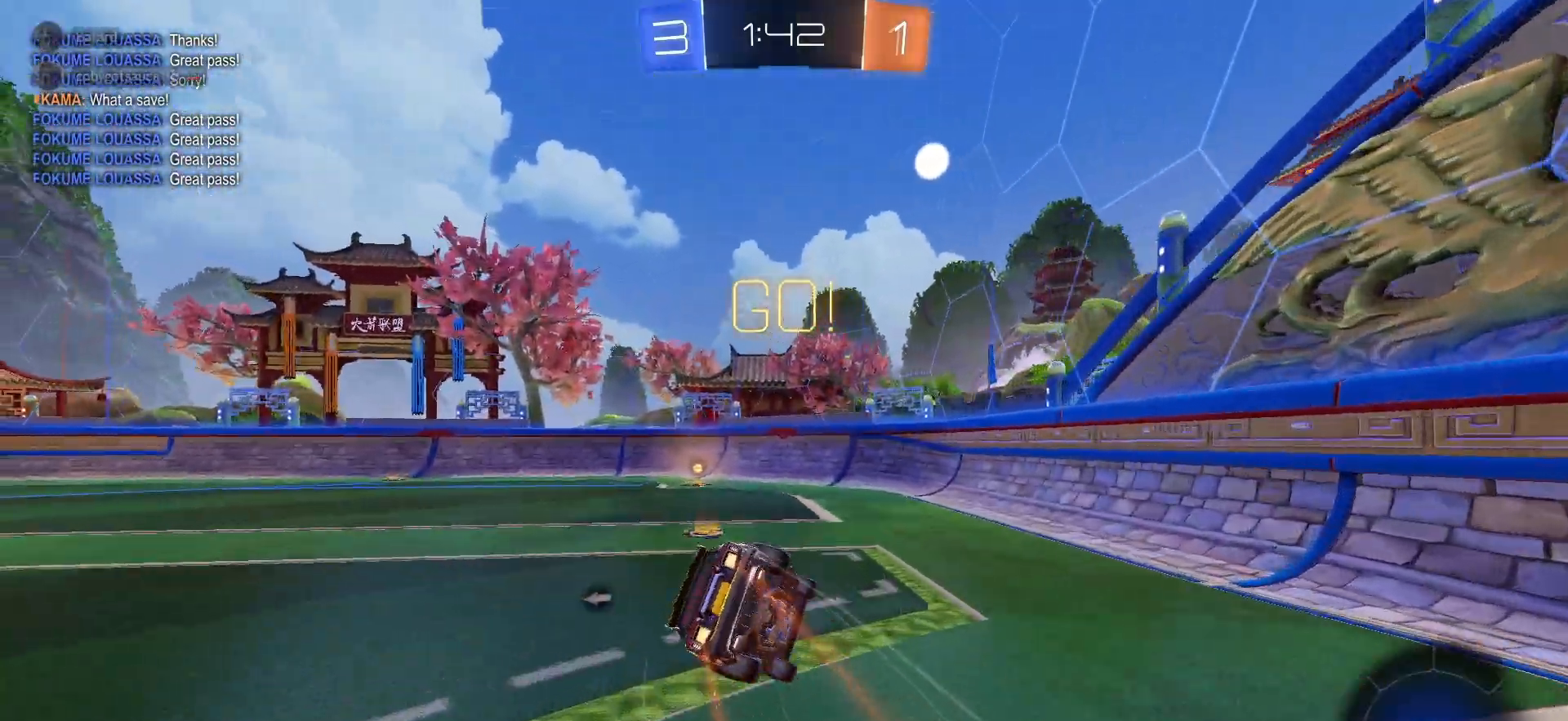
{"buttons": ["TRIANGLE", "L1", "R1", "R2"], "left_stick": "left", "right_stick": "center", "events": [[17, "R1", "down"], [83, "left_stick", "down-left"], [383, "SQUARE", "up"], [467, "TRIANGLE", "down"], [483, "left_stick", "left"], [500, "L1", "down"]]}
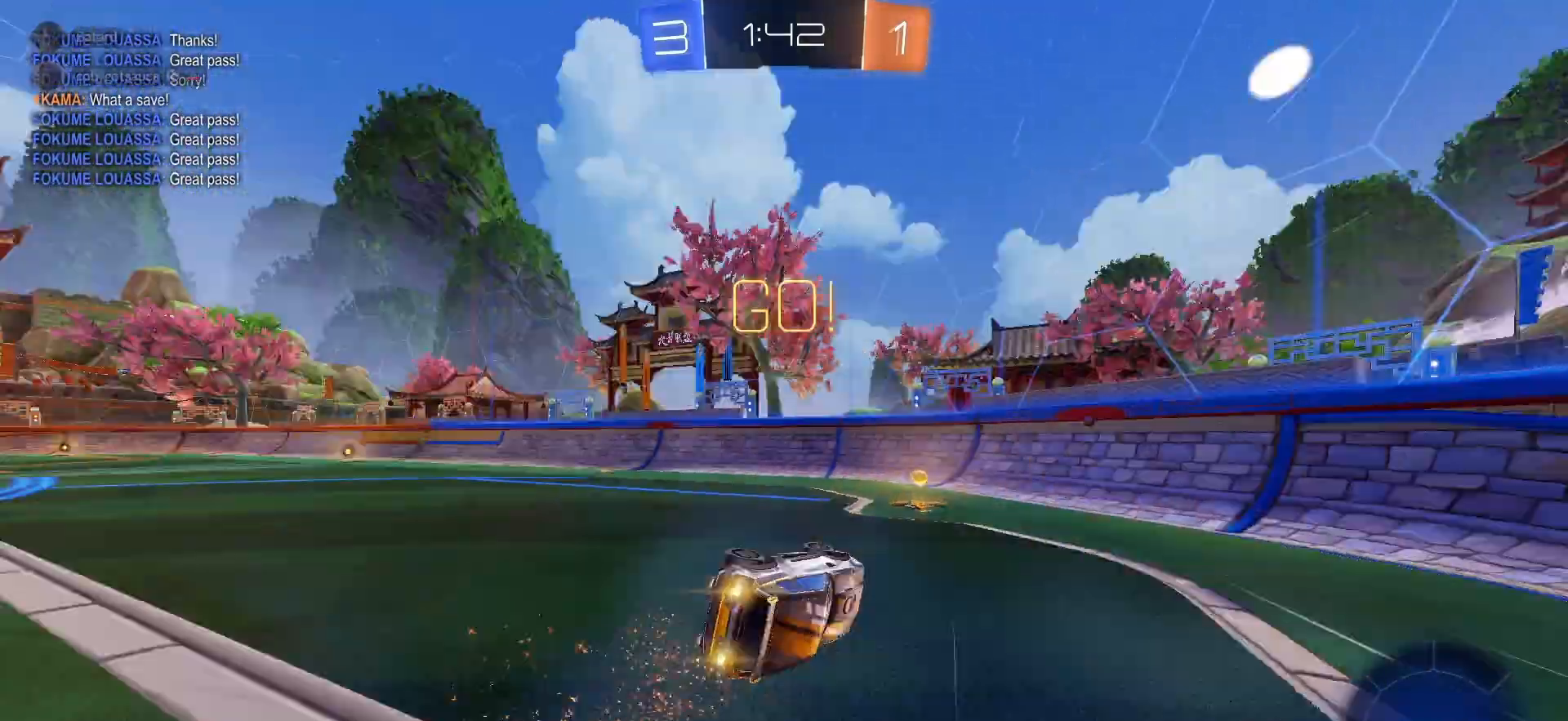
{"buttons": ["R2"], "left_stick": "left", "right_stick": "center", "events": [[67, "TRIANGLE", "up"], [83, "R1", "up"], [217, "L1", "up"]]}